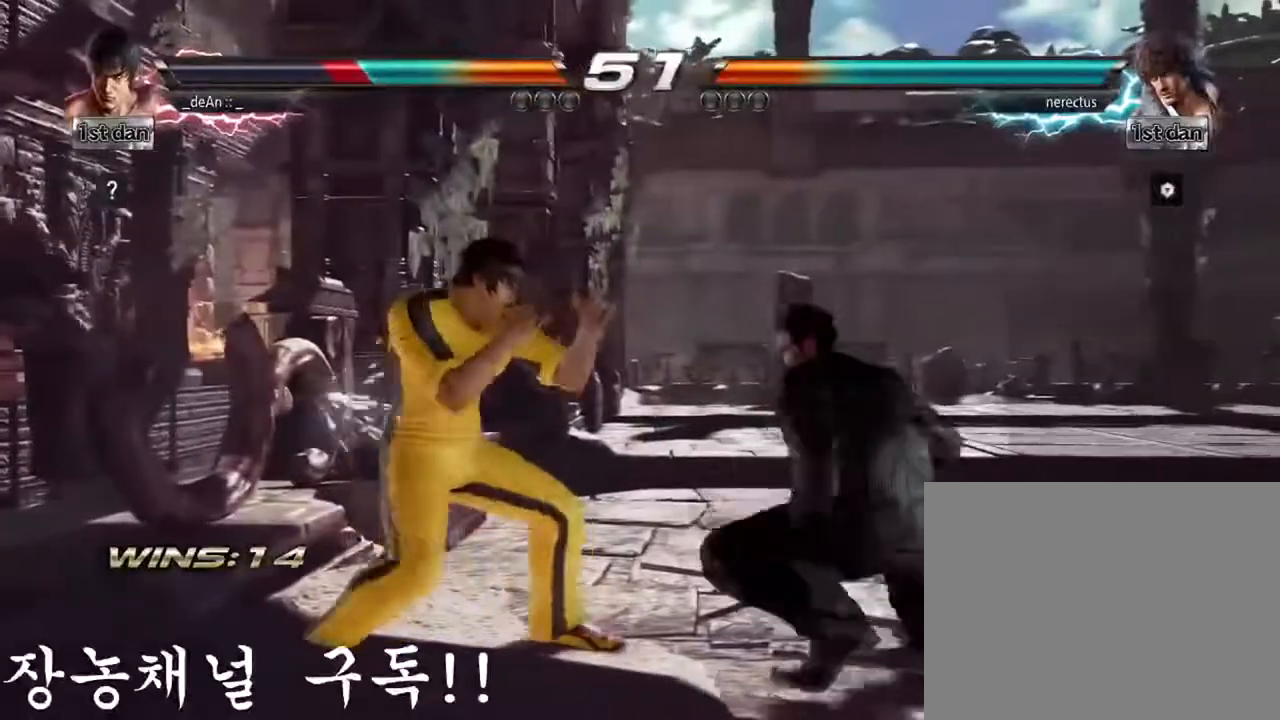
Gameplay with a controller (arcade stick); each line is a JSON object with the inputs held at the frame after it. "events" lists button and stick changes between this image and that frame as [ms after this image, input, new state], when the widget could be followed in between. Not read: L3 R3.
{"buttons": [], "left_stick": "center"}
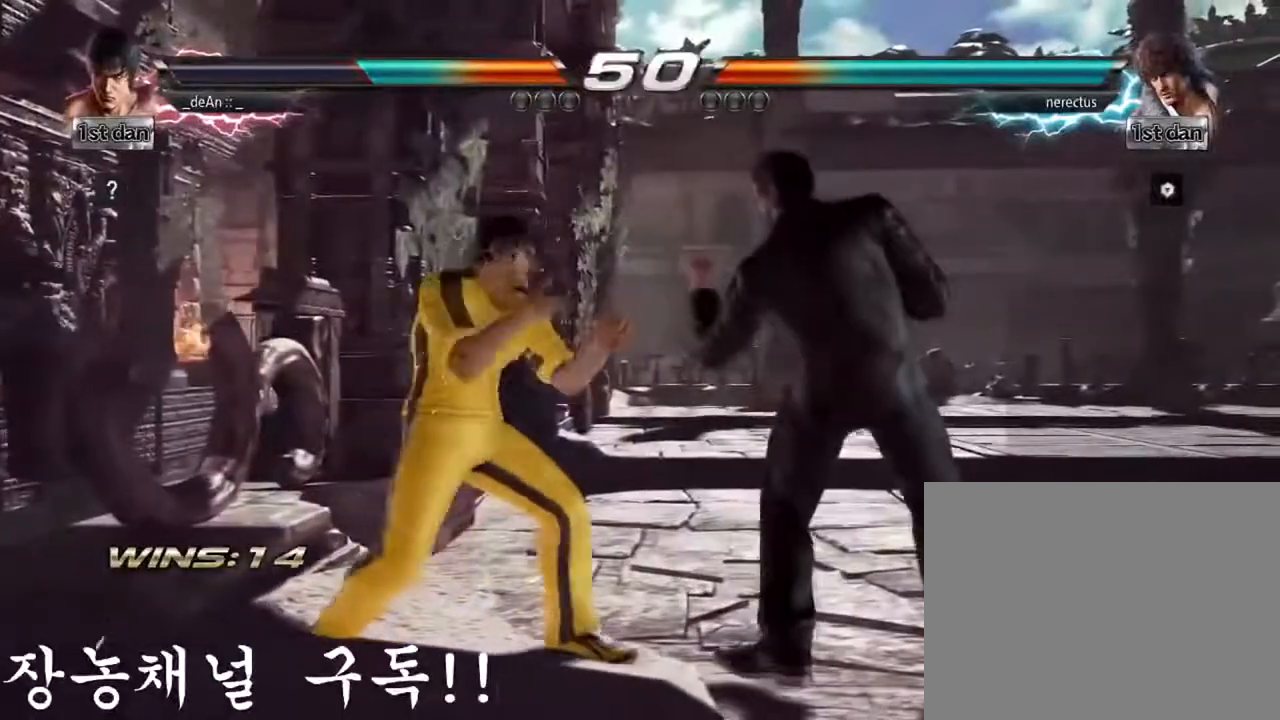
{"buttons": [], "left_stick": "center", "events": [[17, "SQUARE", "down"], [84, "TRIANGLE", "down"], [217, "TRIANGLE", "up"], [234, "SQUARE", "up"]]}
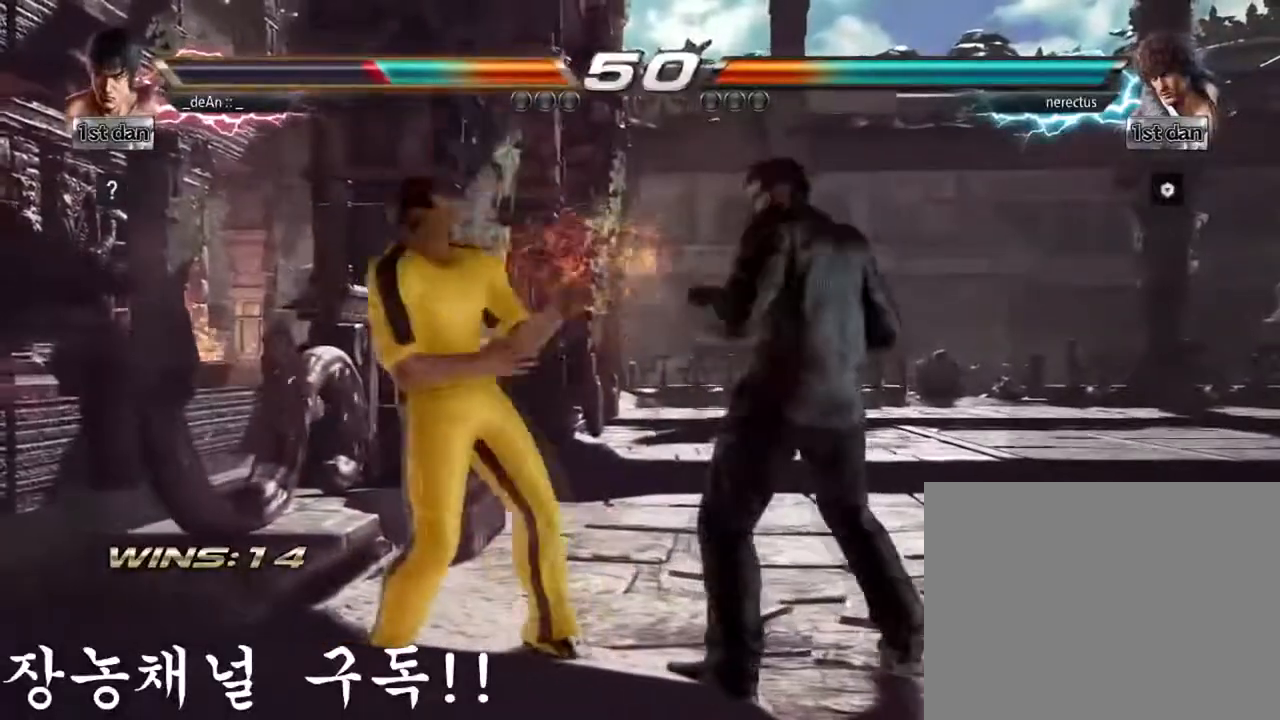
{"buttons": [], "left_stick": "left", "events": [[117, "left_stick", "left"]]}
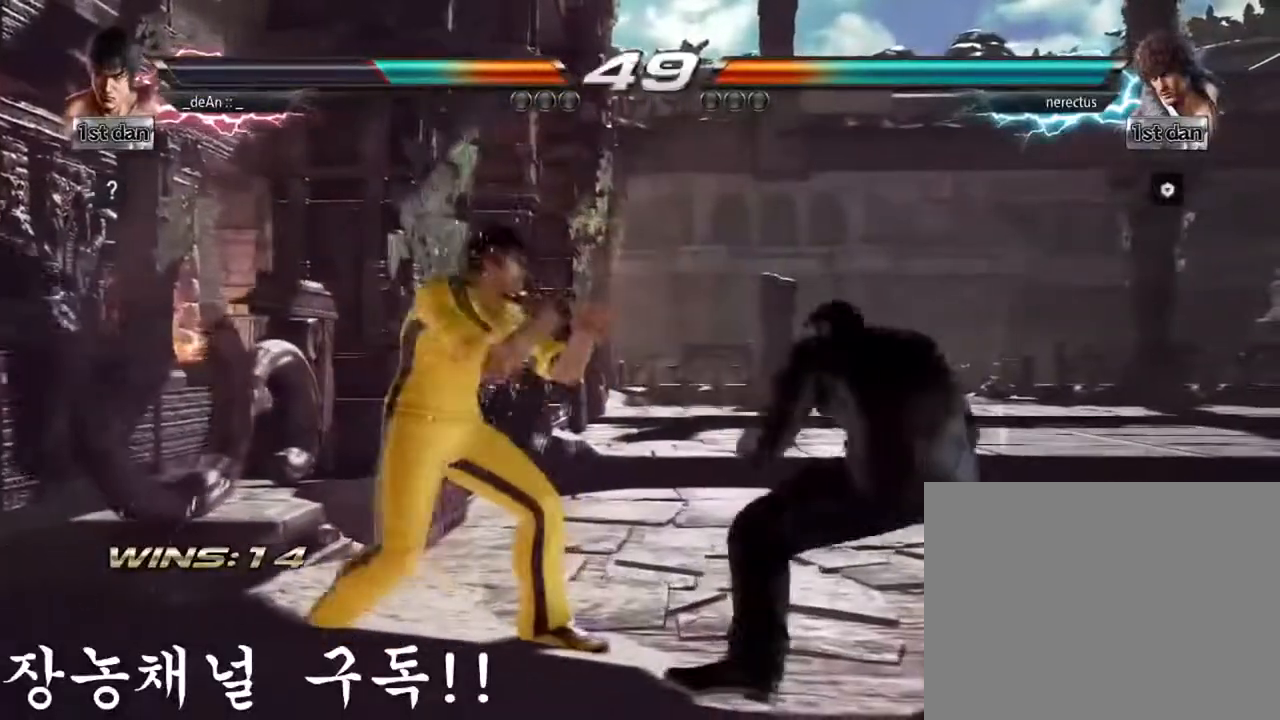
{"buttons": [], "left_stick": "down"}
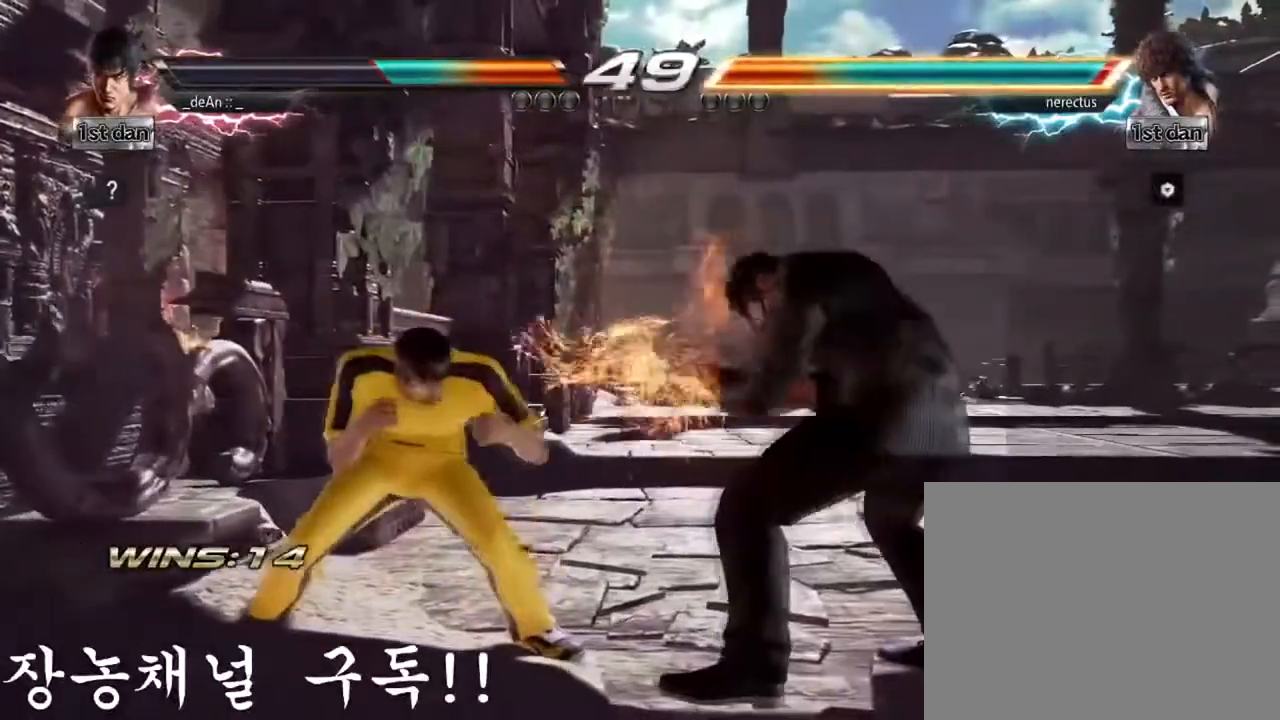
{"buttons": [], "left_stick": "center", "events": [[17, "CIRCLE", "down"], [83, "CIRCLE", "up"], [150, "CIRCLE", "down"], [217, "CIRCLE", "up"], [283, "CIRCLE", "down"], [417, "CIRCLE", "up"], [484, "left_stick", "center"]]}